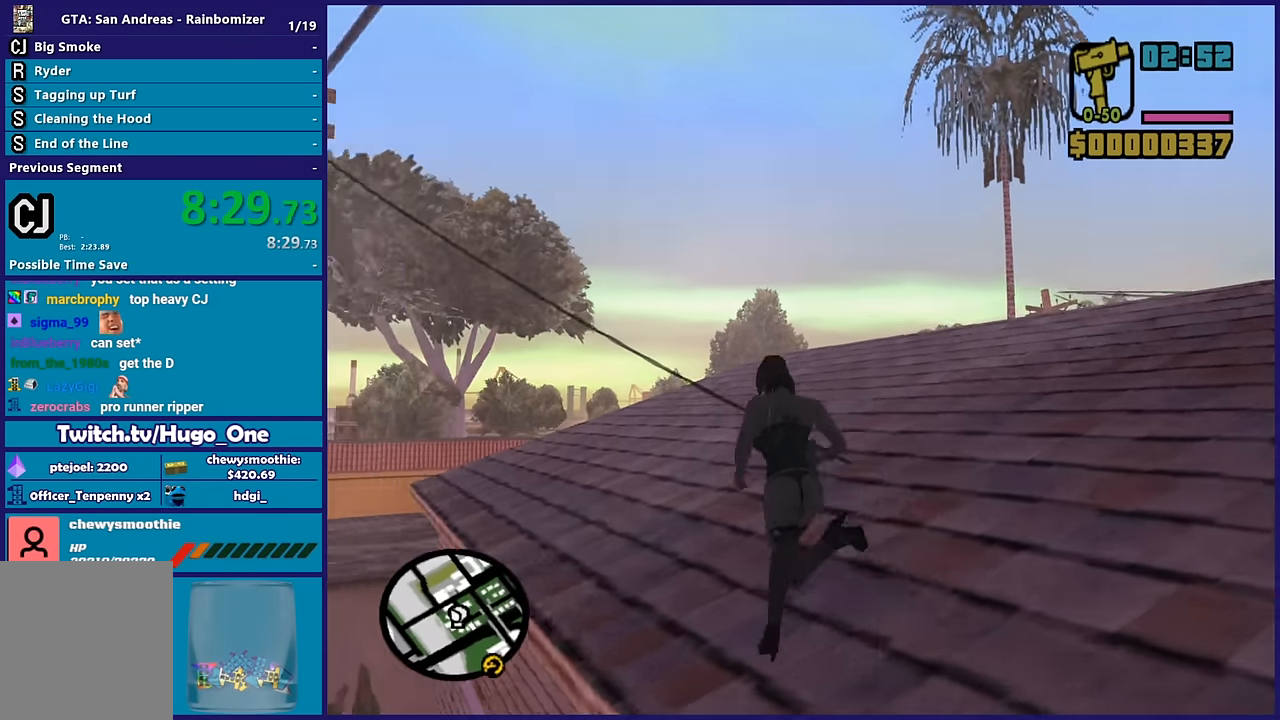
Gameplay with a controller (Xbox layout); each line is a JSON object with the inputs held at the frame after it. "button_events" lists button changes between this image and that frame as [ms after this image, input, new state], when the widget could be followed in between (sticks are given only as held states).
{"buttons": ["A"], "left_stick": "up-left", "right_stick": "center", "button_events": [[50, "A", "down"], [184, "A", "up"], [250, "A", "down"], [400, "A", "up"], [467, "A", "down"]]}
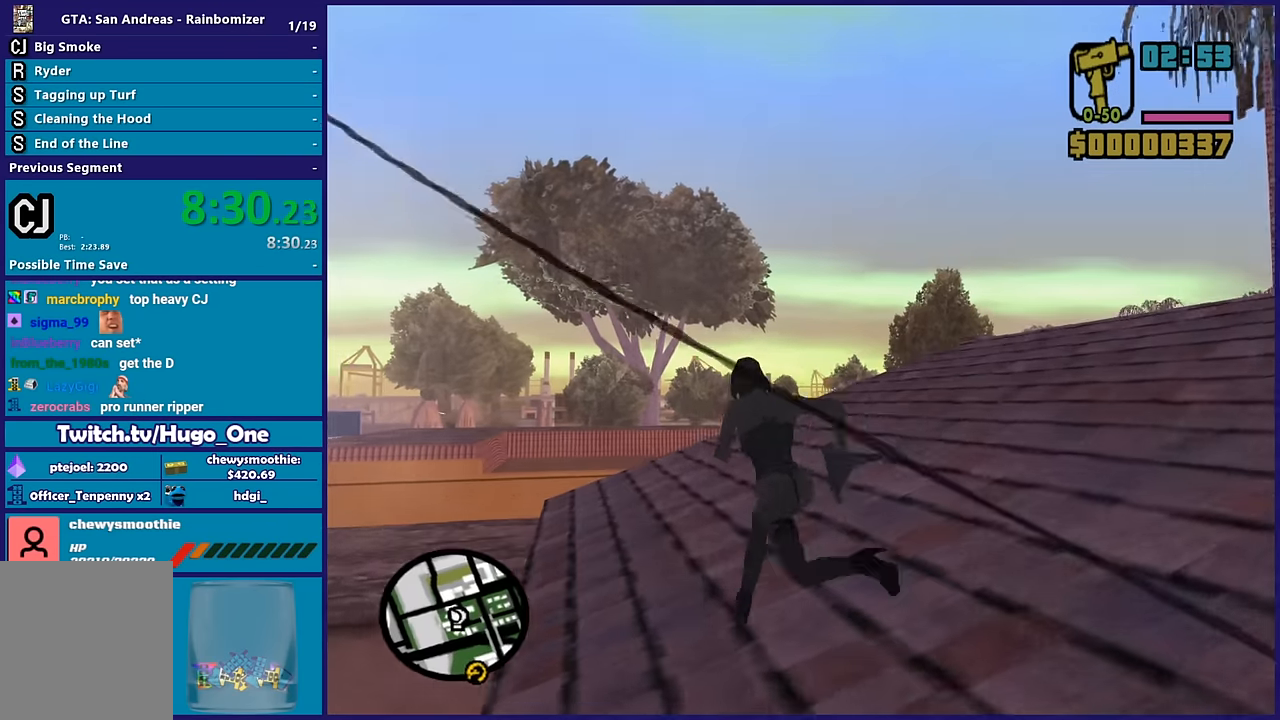
{"buttons": ["A"], "left_stick": "up", "right_stick": "center", "button_events": [[84, "A", "up"], [167, "A", "down"], [317, "A", "up"], [384, "A", "down"]]}
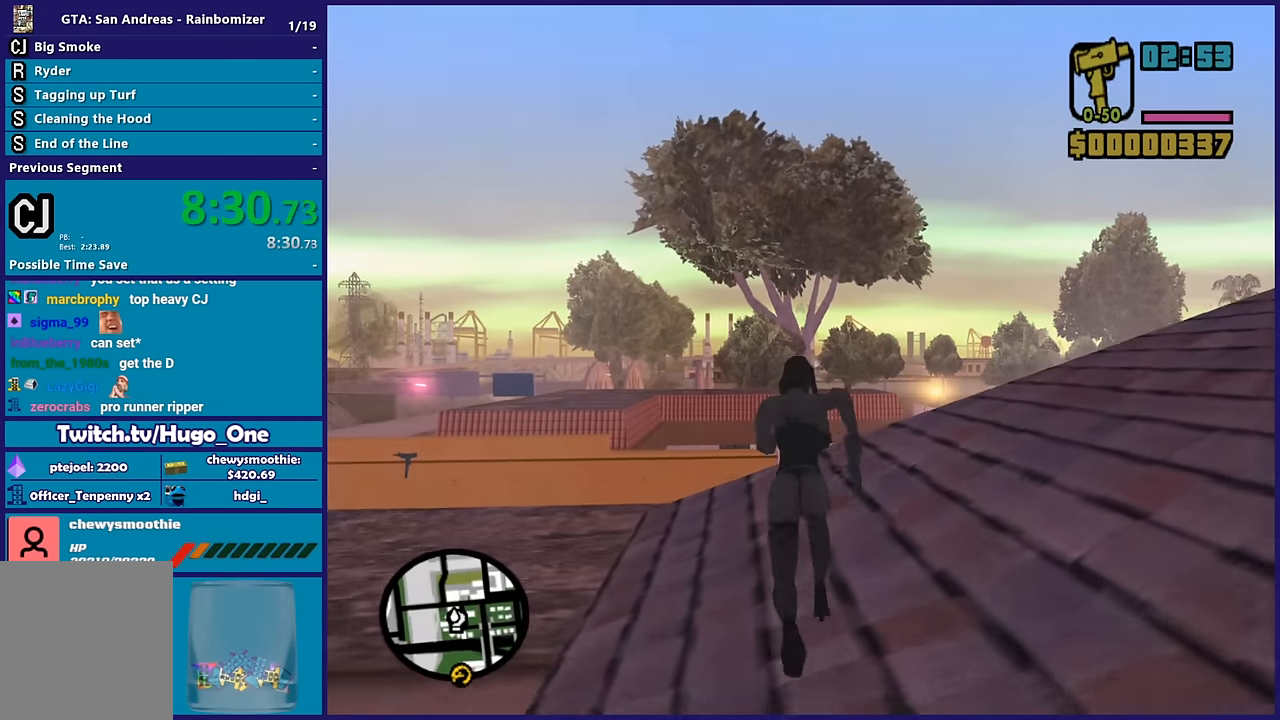
{"buttons": [], "left_stick": "up", "right_stick": "center", "button_events": [[50, "A", "up"], [117, "A", "down"], [250, "A", "up"], [334, "A", "down"], [450, "A", "up"]]}
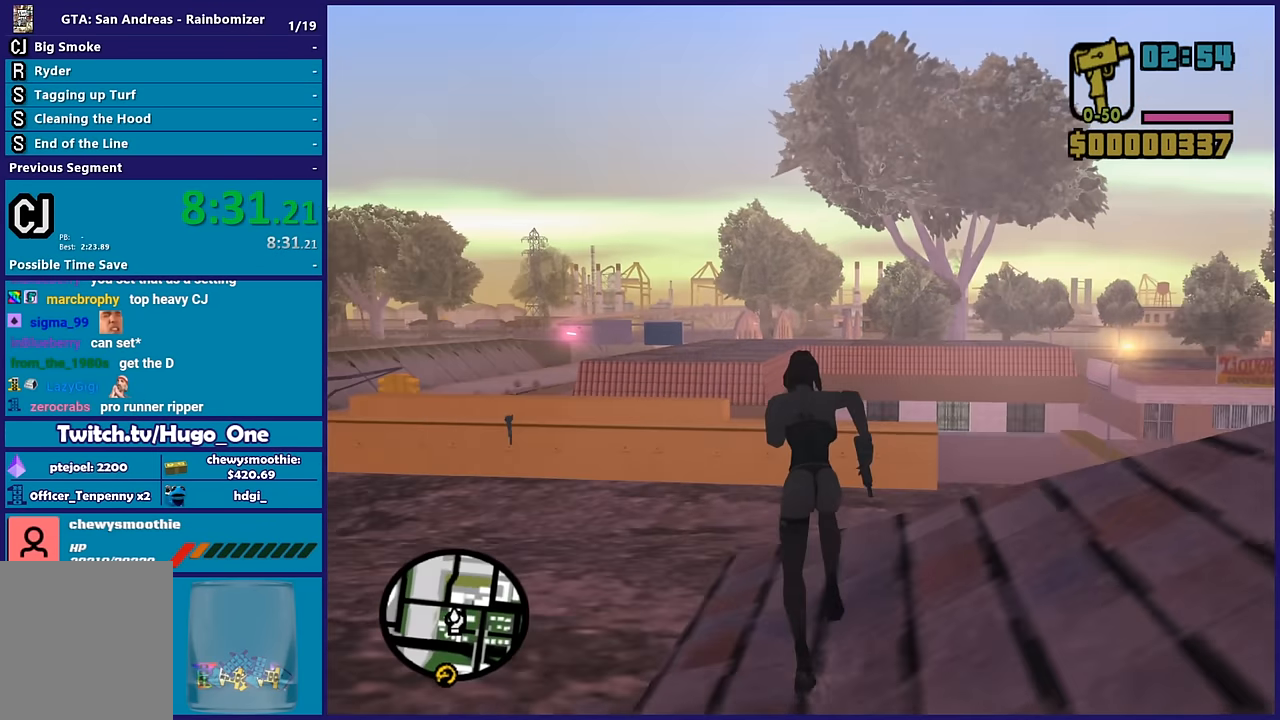
{"buttons": [], "left_stick": "up-left", "right_stick": "center", "button_events": [[34, "A", "down"], [134, "A", "up"]]}
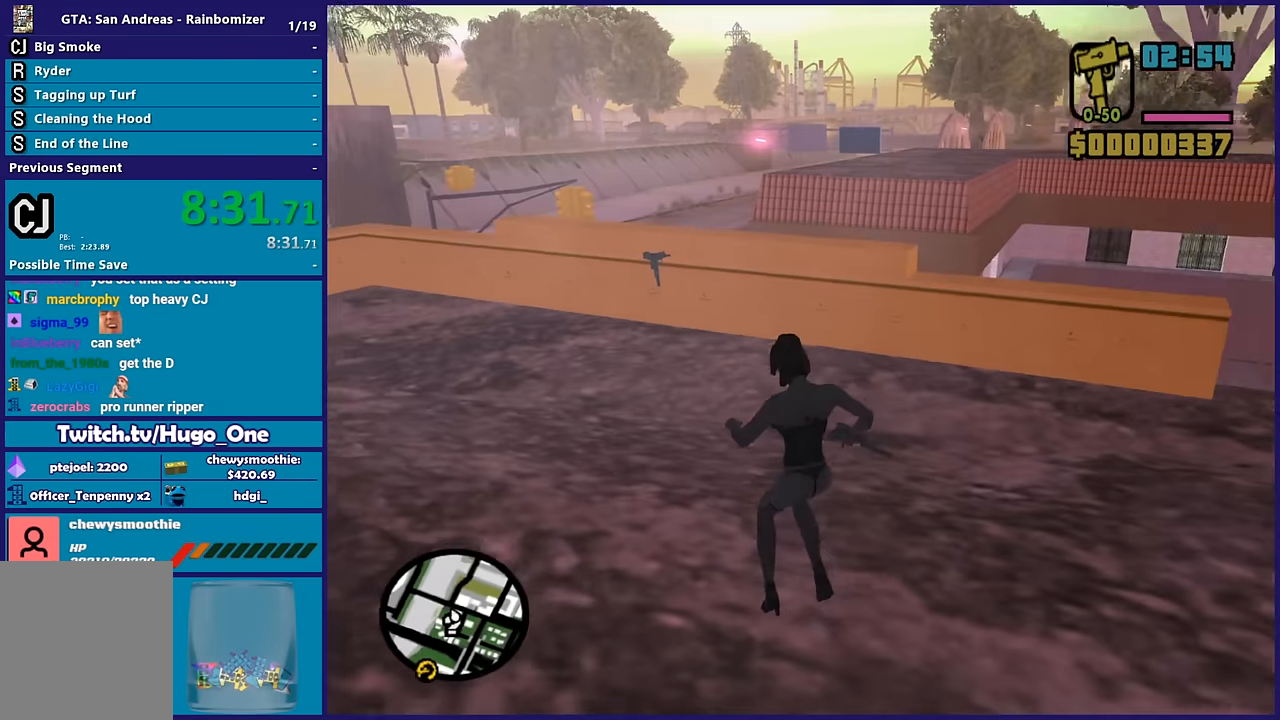
{"buttons": ["A"], "left_stick": "up", "right_stick": "center", "button_events": [[34, "A", "down"], [167, "A", "up"], [267, "A", "down"], [384, "A", "up"], [450, "A", "down"]]}
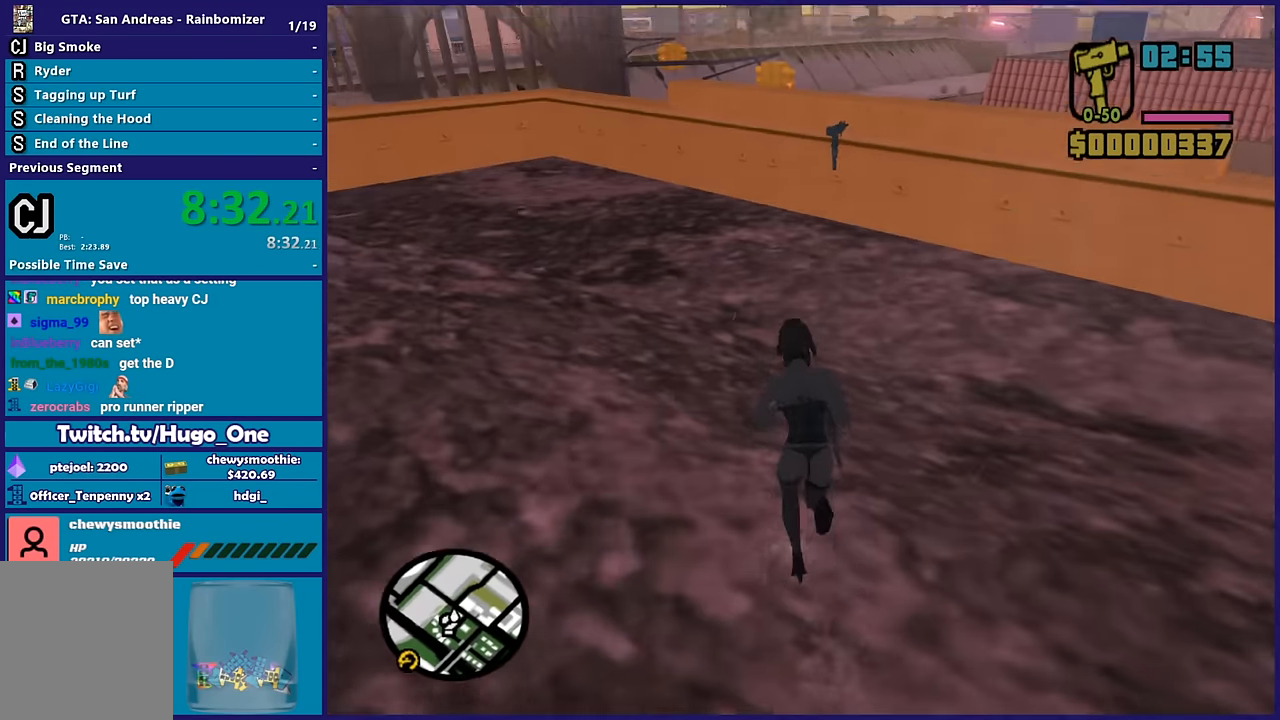
{"buttons": [], "left_stick": "up", "right_stick": "center", "button_events": [[84, "A", "up"], [150, "A", "down"], [284, "A", "up"], [384, "A", "down"], [467, "A", "up"]]}
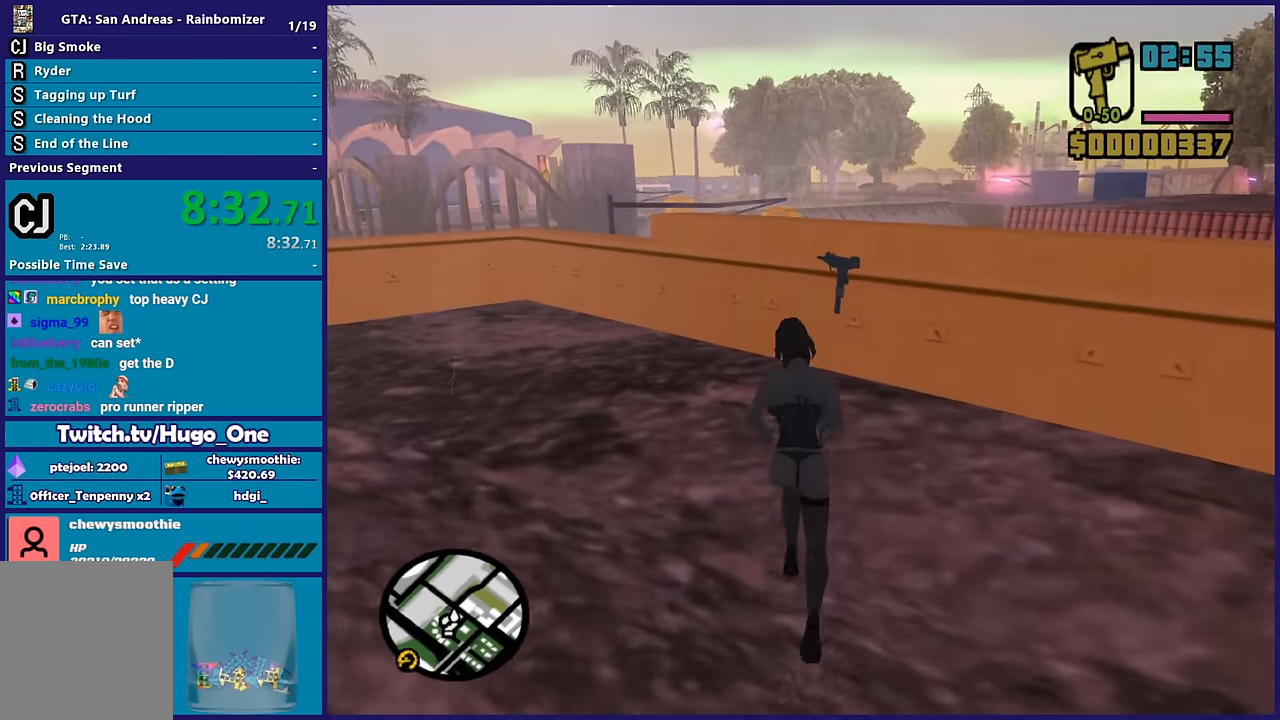
{"buttons": [], "left_stick": "up", "right_stick": "center", "button_events": [[67, "A", "down"], [184, "A", "up"]]}
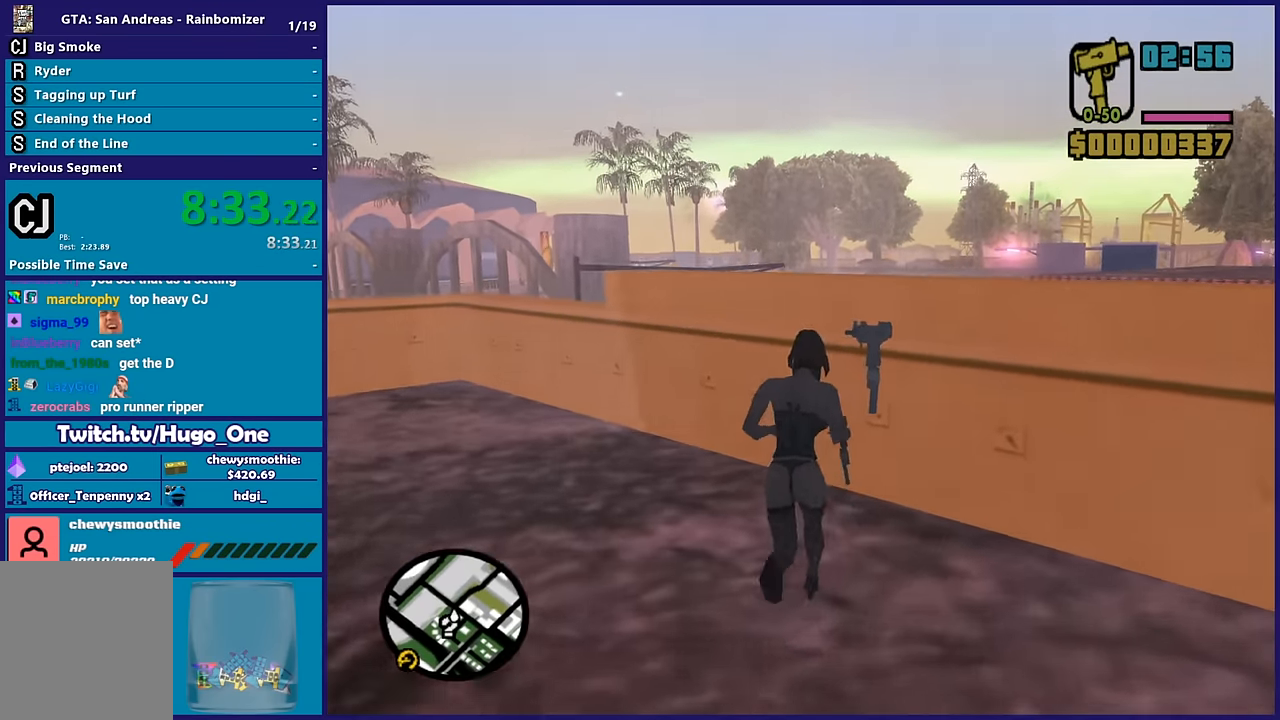
{"buttons": [], "left_stick": "right", "right_stick": "right", "button_events": []}
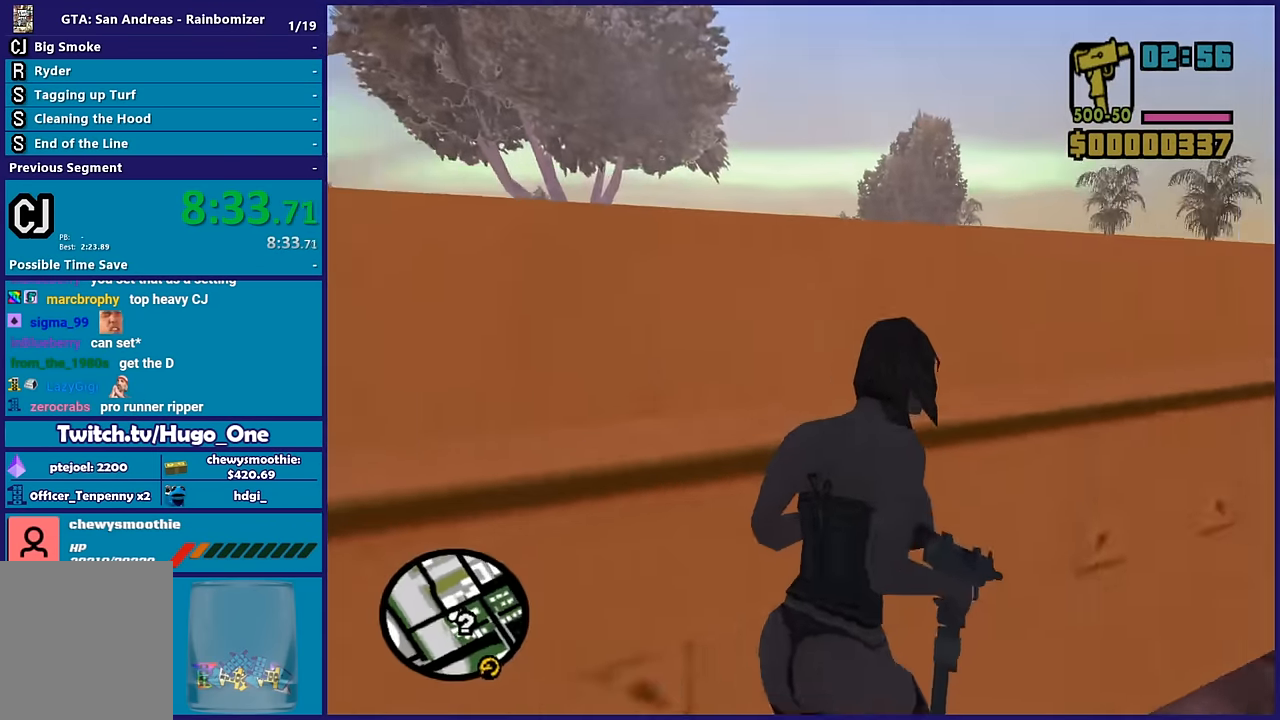
{"buttons": ["A"], "left_stick": "up-right", "right_stick": "center", "button_events": [[234, "A", "down"], [384, "A", "up"], [450, "A", "down"]]}
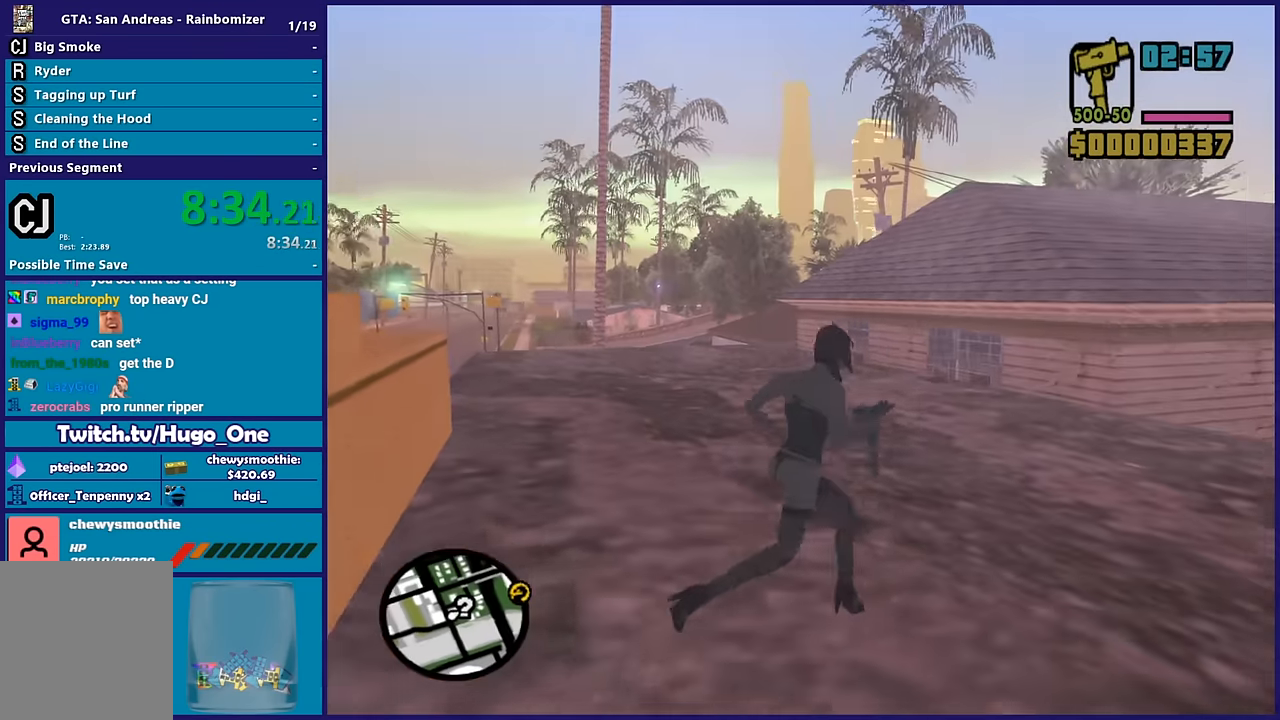
{"buttons": [], "left_stick": "up", "right_stick": "center", "button_events": [[100, "A", "up"], [150, "A", "down"], [284, "A", "up"], [350, "A", "down"], [500, "A", "up"]]}
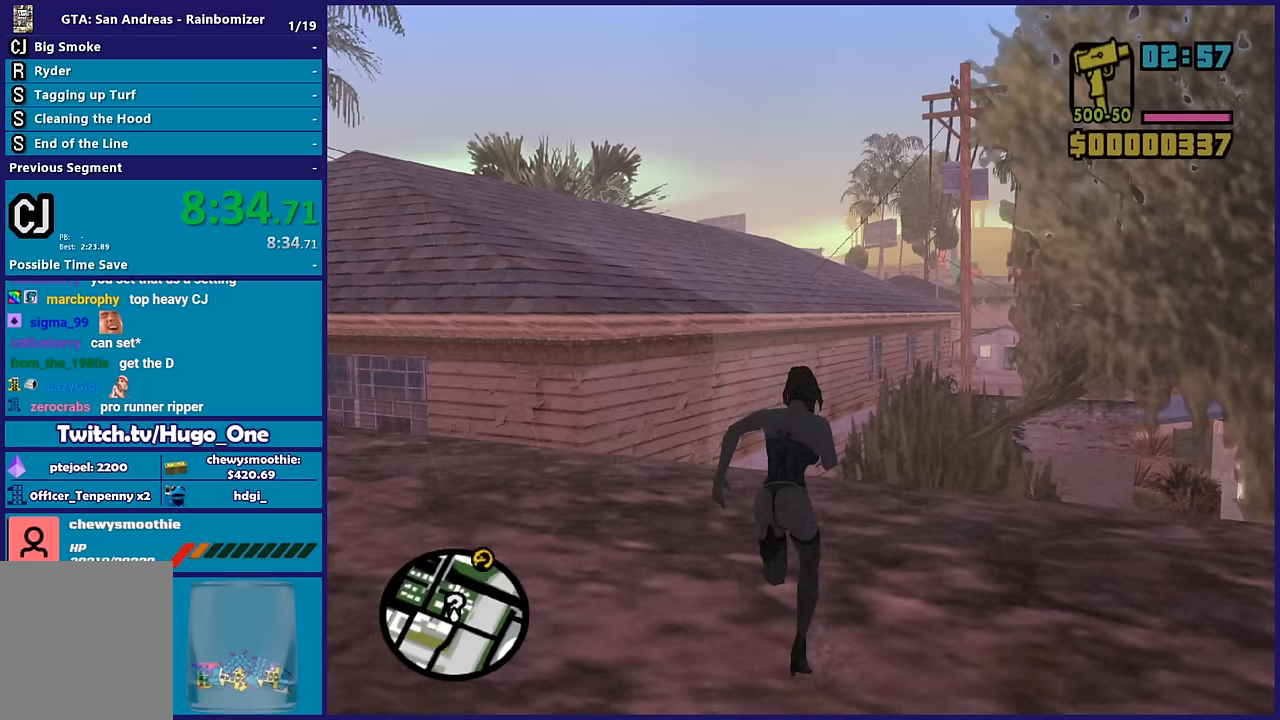
{"buttons": ["A"], "left_stick": "up", "right_stick": "center", "button_events": [[83, "A", "down"], [250, "A", "up"], [300, "A", "down"]]}
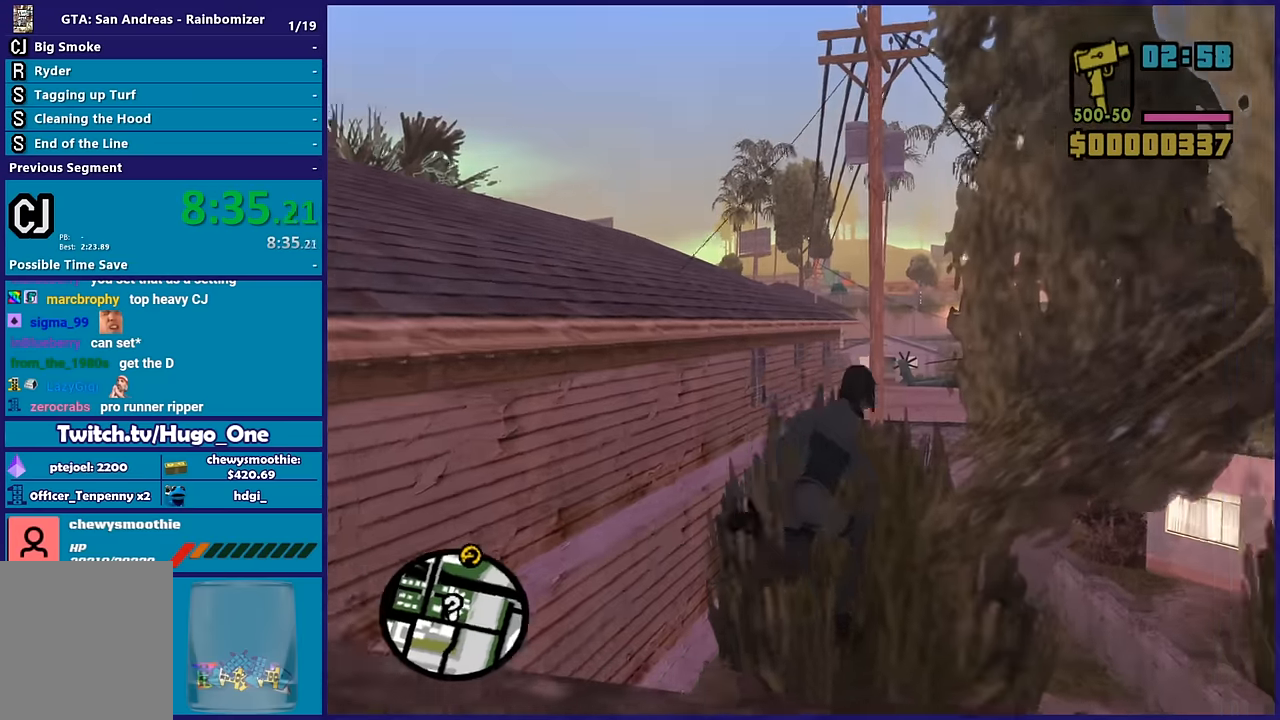
{"buttons": [], "left_stick": "up", "right_stick": "down-left", "button_events": [[100, "A", "up"], [167, "A", "down"], [267, "A", "up"]]}
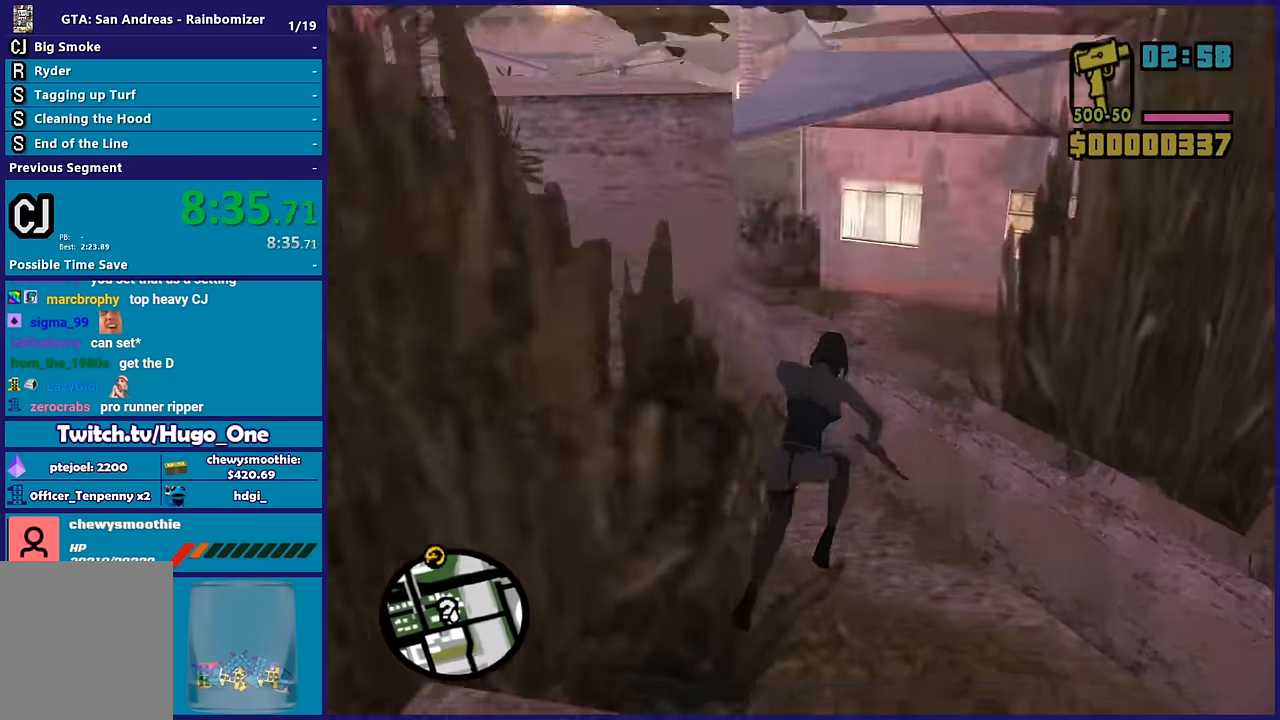
{"buttons": ["A"], "left_stick": "up", "right_stick": "center", "button_events": [[383, "A", "down"]]}
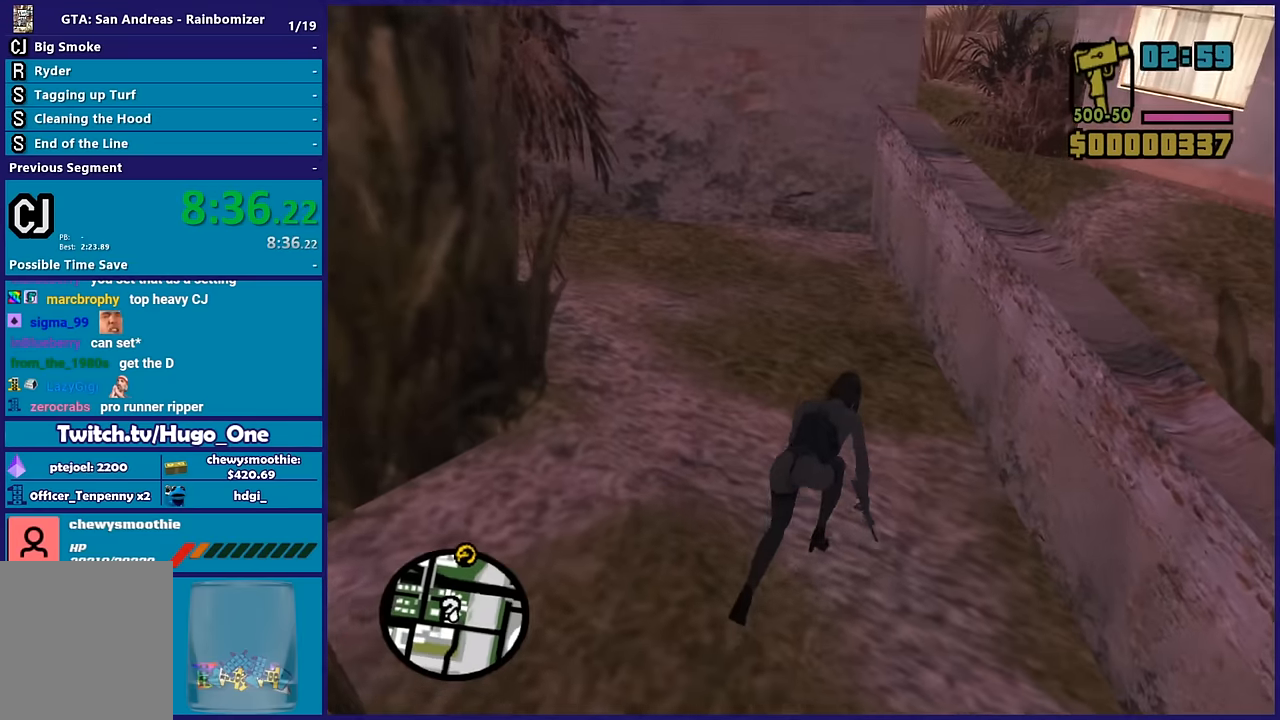
{"buttons": [], "left_stick": "up", "right_stick": "center", "button_events": [[17, "A", "up"]]}
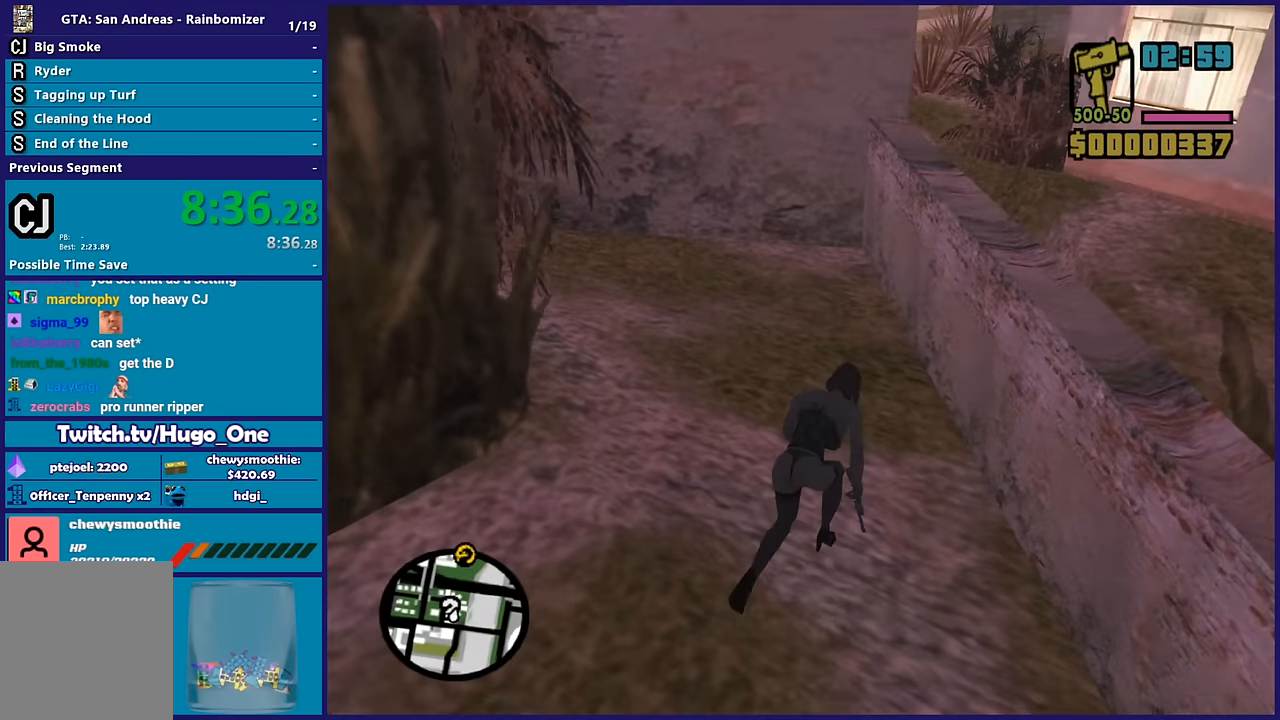
{"buttons": ["X"], "left_stick": "up-right", "right_stick": "center", "button_events": [[417, "X", "down"]]}
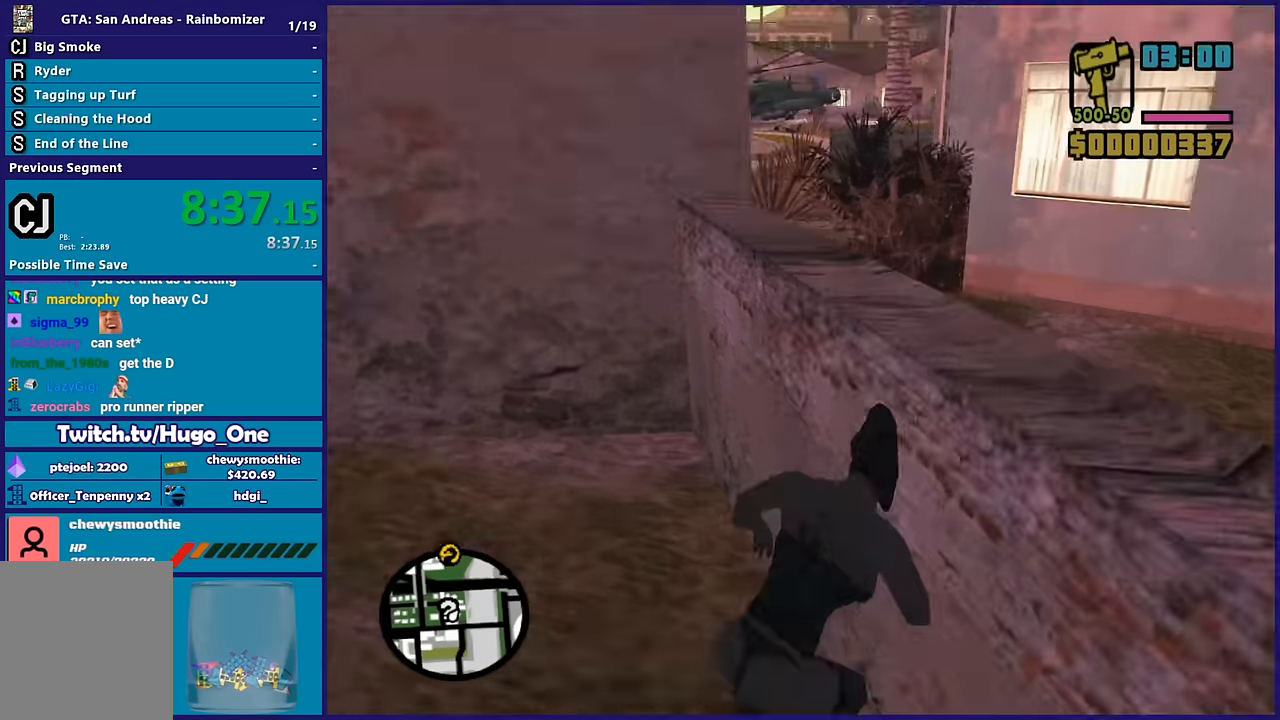
{"buttons": [], "left_stick": "up-right", "right_stick": "left", "button_events": [[133, "X", "up"]]}
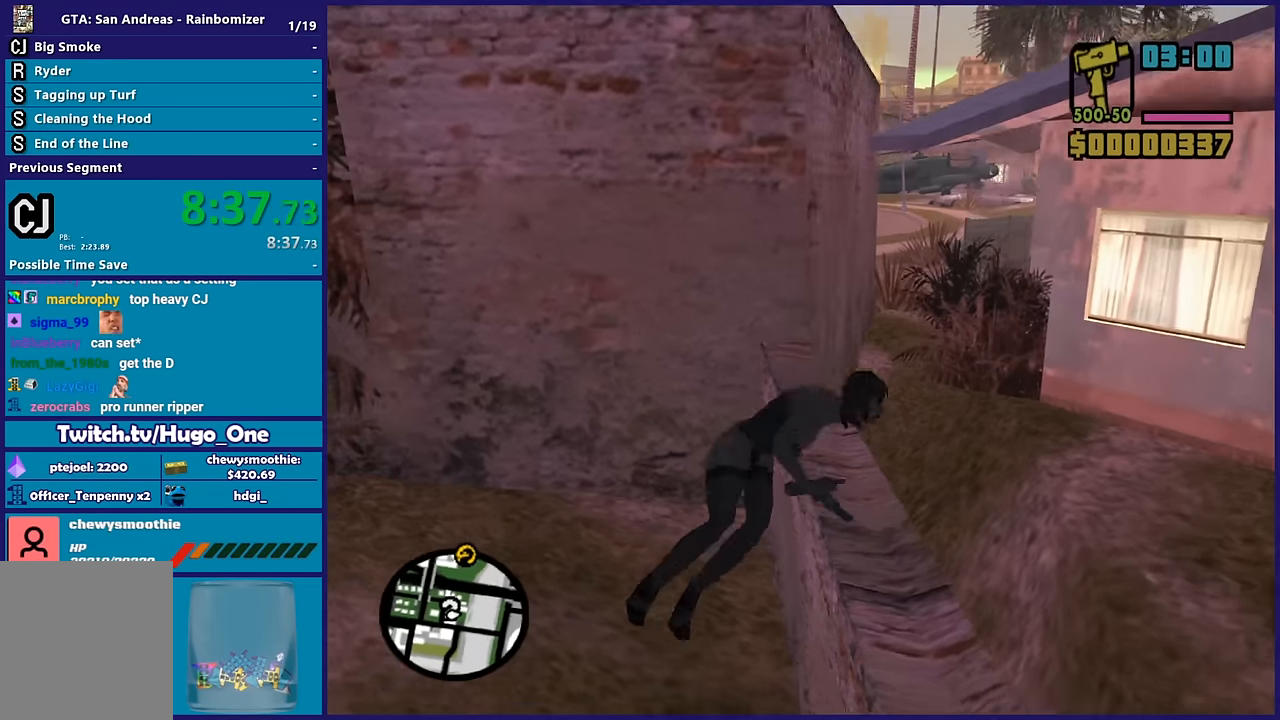
{"buttons": ["A"], "left_stick": "up-right", "right_stick": "center", "button_events": [[233, "A", "down"], [367, "A", "up"], [450, "A", "down"]]}
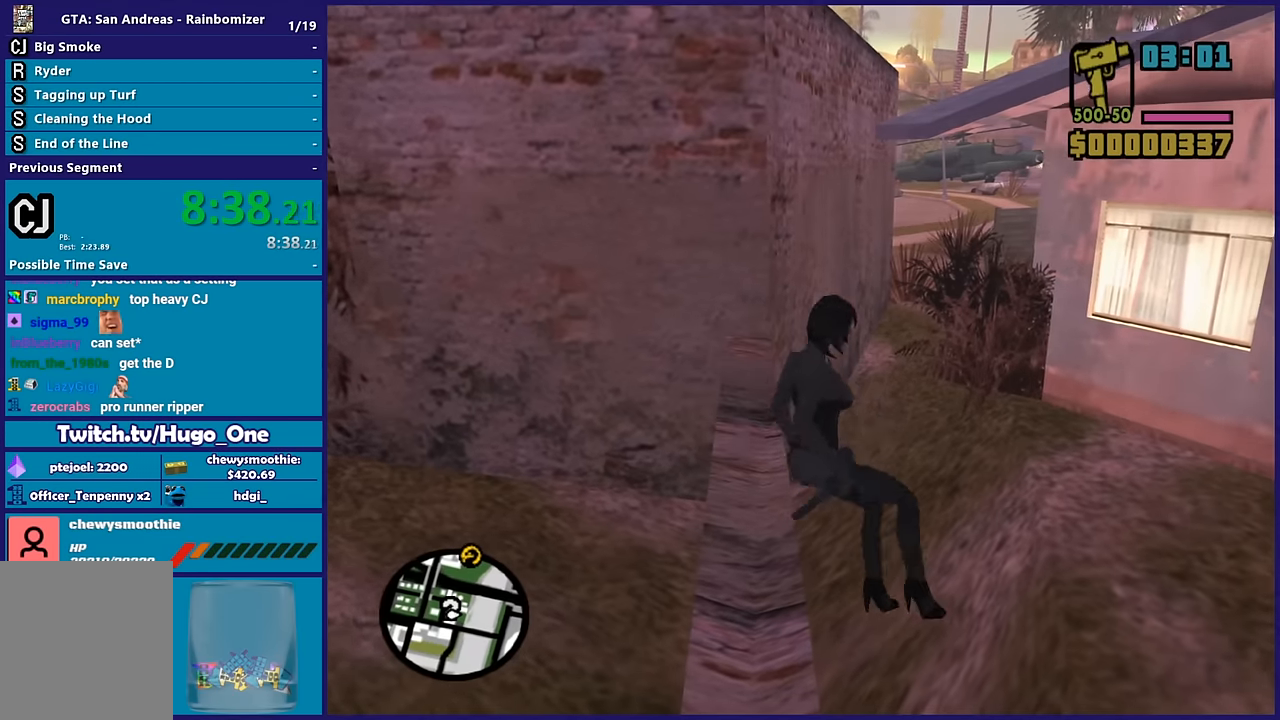
{"buttons": [], "left_stick": "up", "right_stick": "center", "button_events": [[67, "A", "up"], [167, "A", "down"], [250, "A", "up"], [350, "A", "down"], [483, "A", "up"]]}
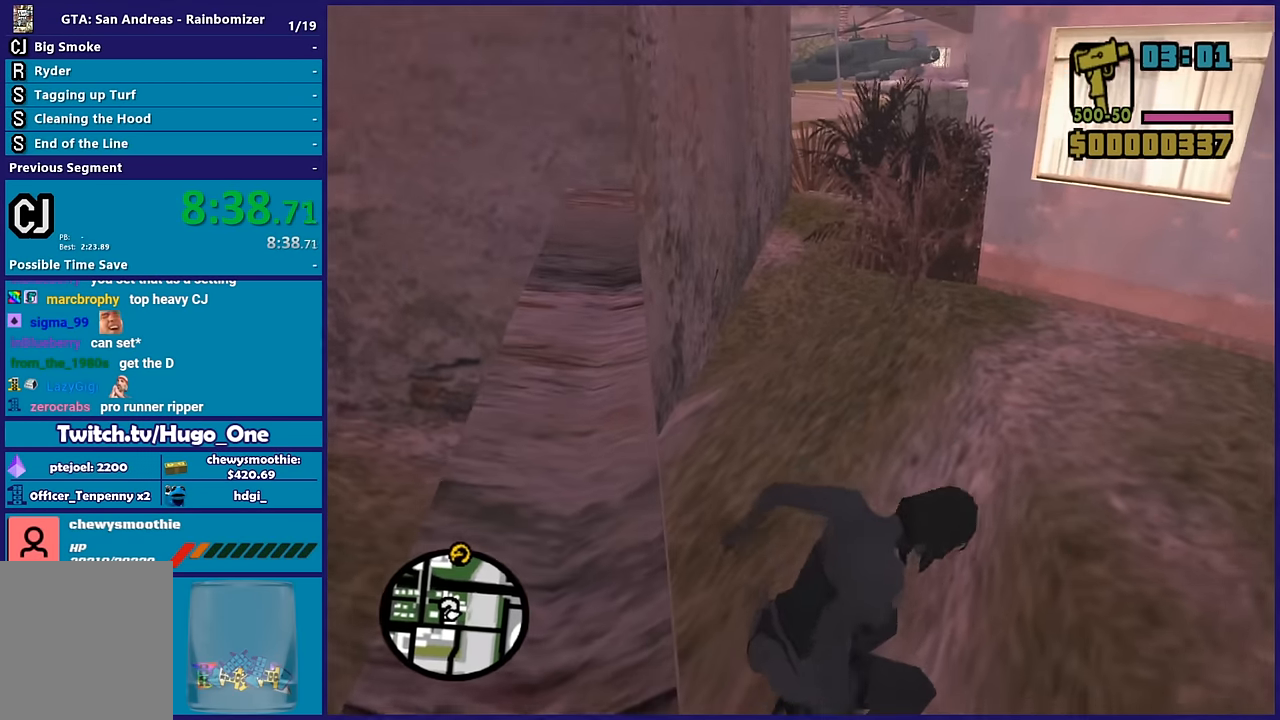
{"buttons": ["A"], "left_stick": "up", "right_stick": "center", "button_events": [[83, "A", "down"], [167, "A", "up"], [267, "A", "down"], [400, "A", "up"], [450, "A", "down"]]}
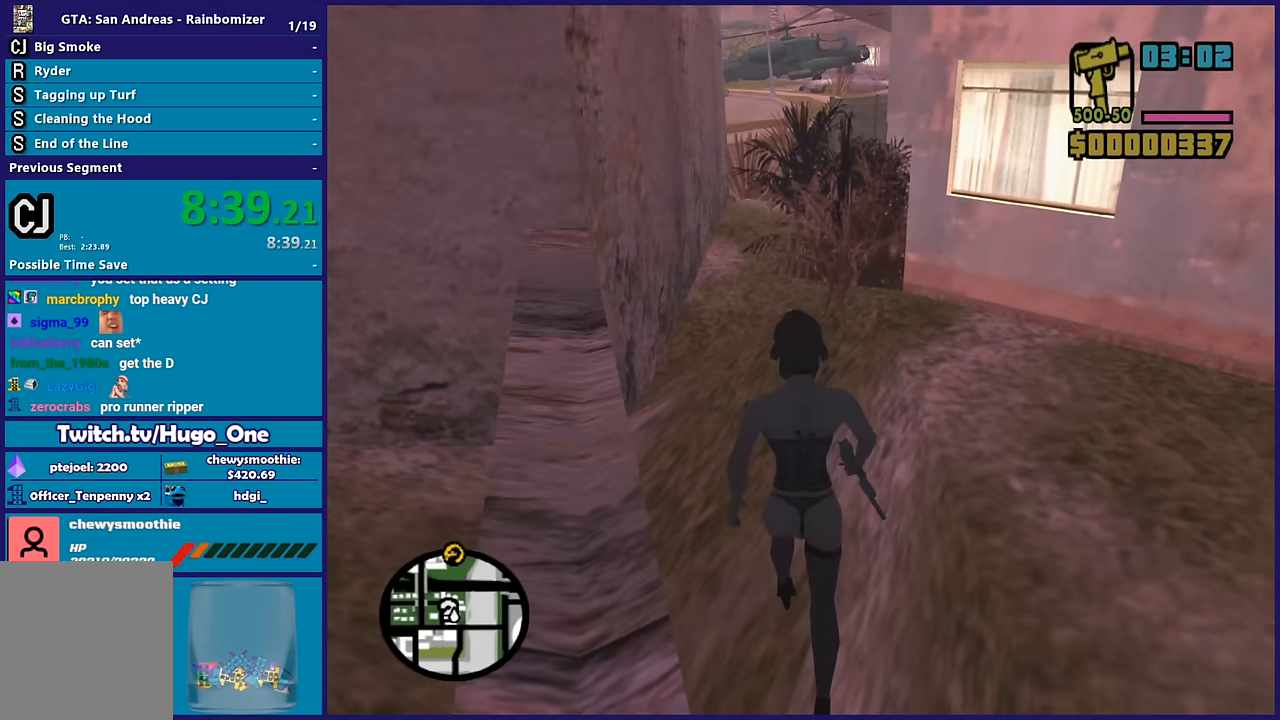
{"buttons": ["A"], "left_stick": "up", "right_stick": "center", "button_events": [[83, "A", "up"], [167, "A", "down"], [333, "A", "up"], [383, "A", "down"]]}
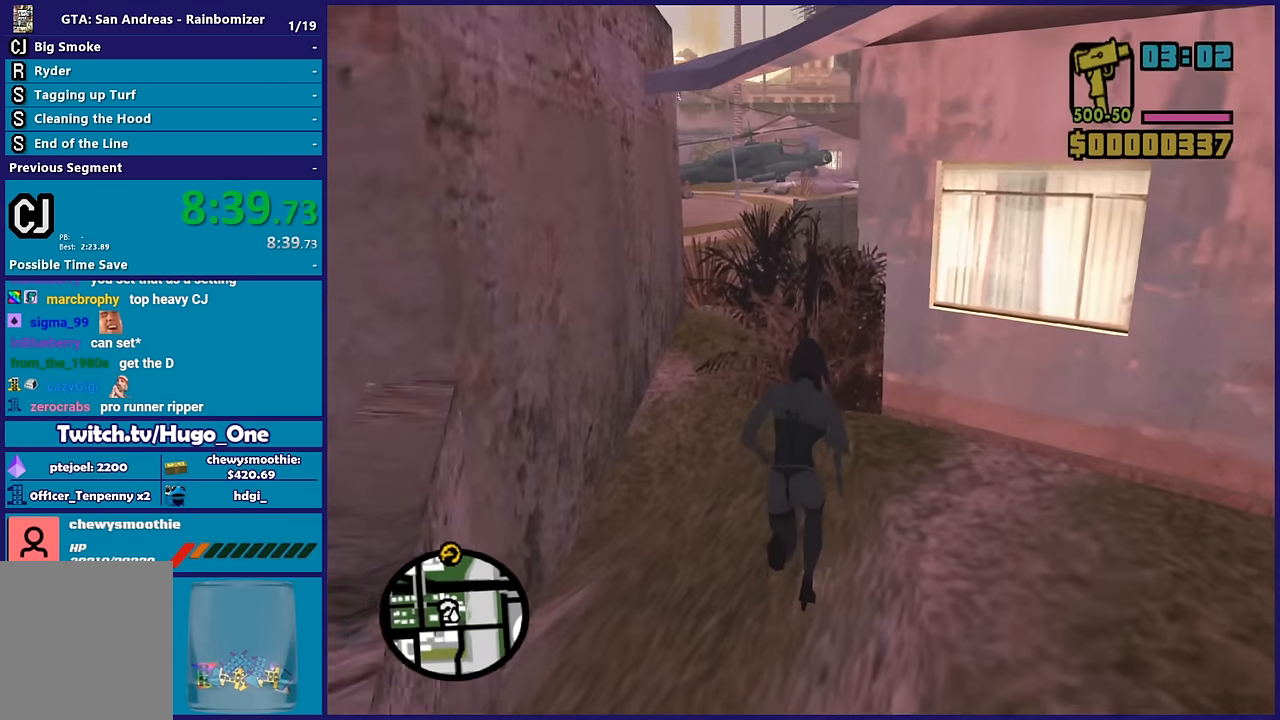
{"buttons": [], "left_stick": "up", "right_stick": "center", "button_events": [[17, "A", "up"], [117, "A", "down"], [250, "A", "up"], [333, "A", "down"], [467, "A", "up"]]}
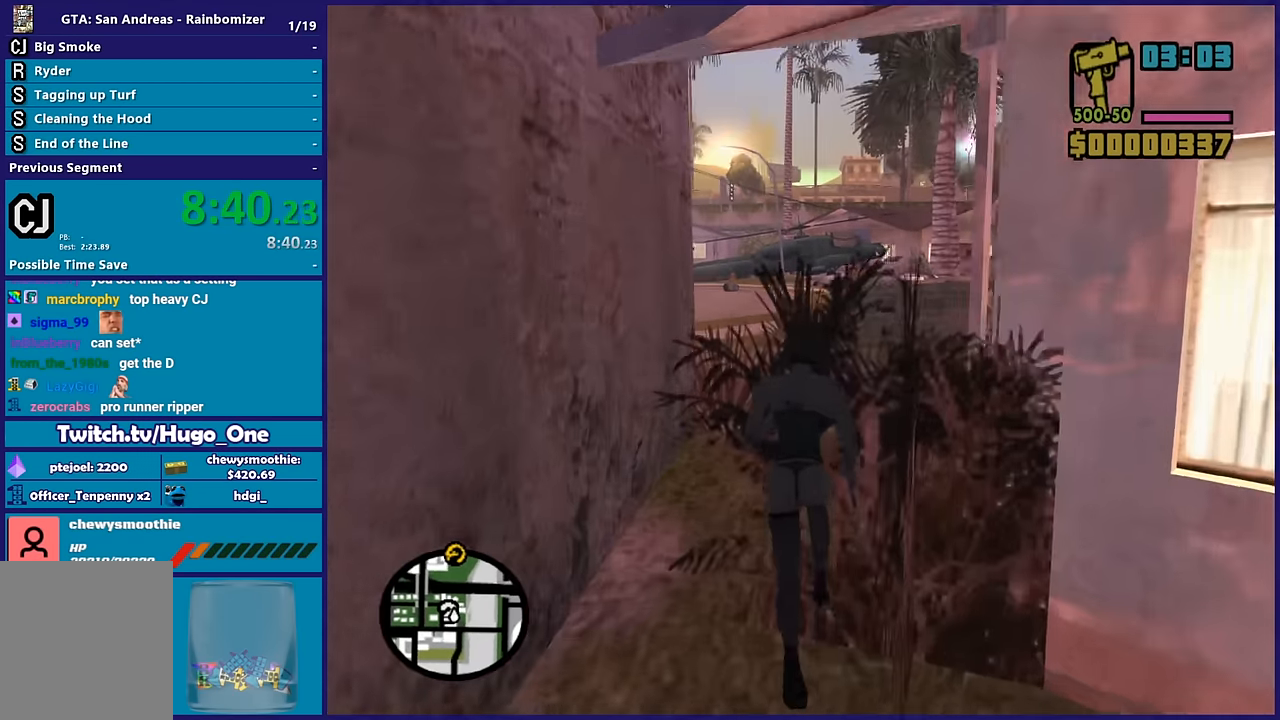
{"buttons": ["A"], "left_stick": "up", "right_stick": "center", "button_events": [[50, "A", "down"], [167, "A", "up"], [250, "A", "down"], [383, "A", "up"], [433, "A", "down"]]}
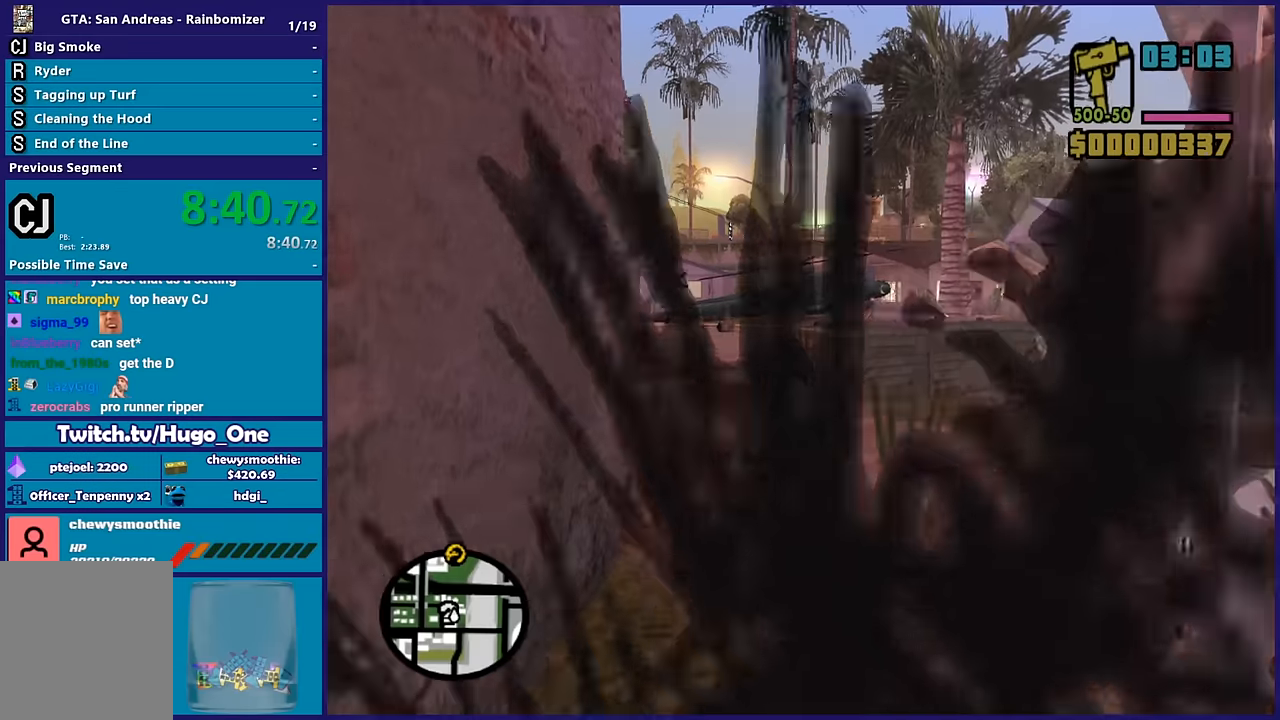
{"buttons": [], "left_stick": "up", "right_stick": "left", "button_events": [[67, "A", "up"]]}
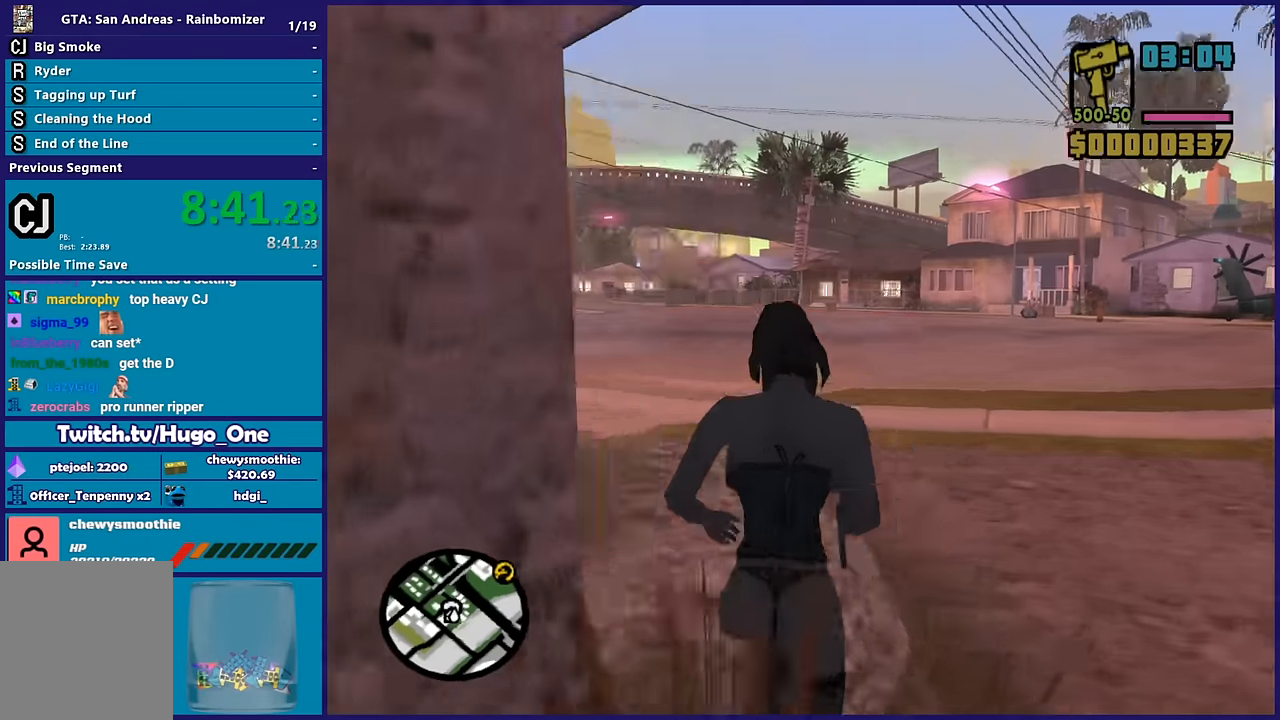
{"buttons": ["A"], "left_stick": "up-right", "right_stick": "center", "button_events": [[450, "A", "down"]]}
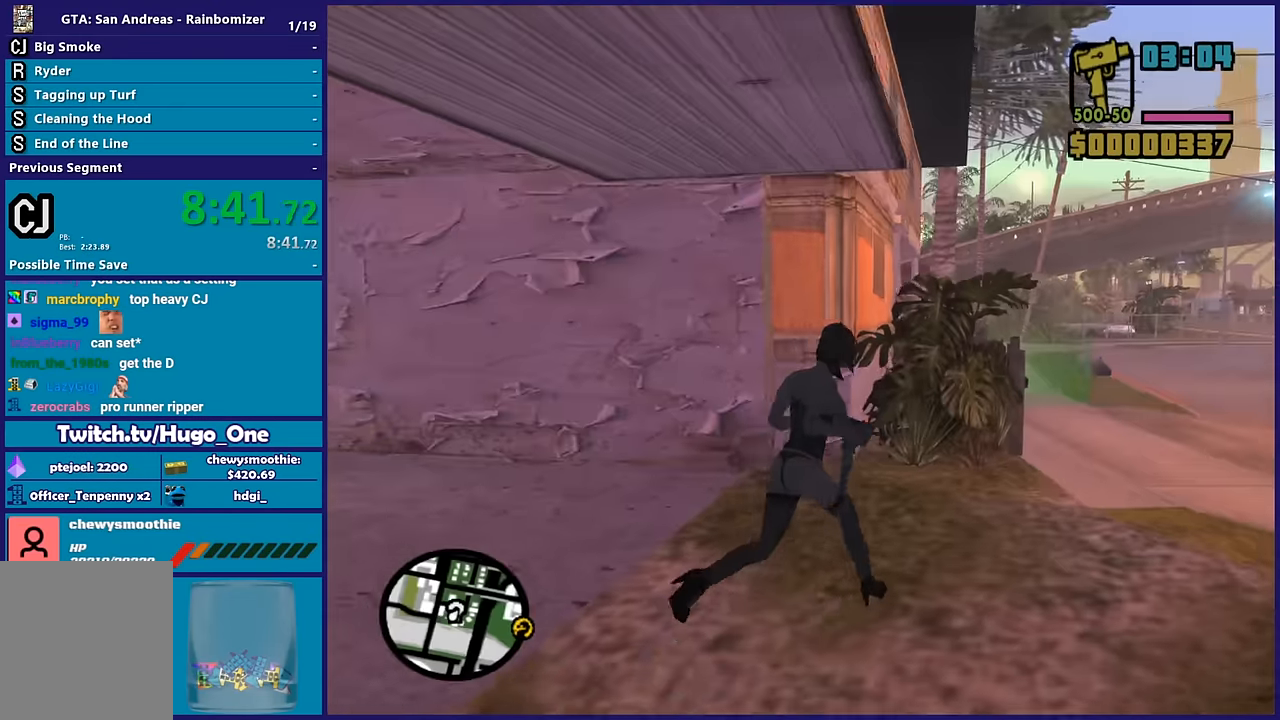
{"buttons": ["A"], "left_stick": "up", "right_stick": "center", "button_events": [[100, "A", "up"], [167, "A", "down"], [317, "A", "up"], [367, "A", "down"]]}
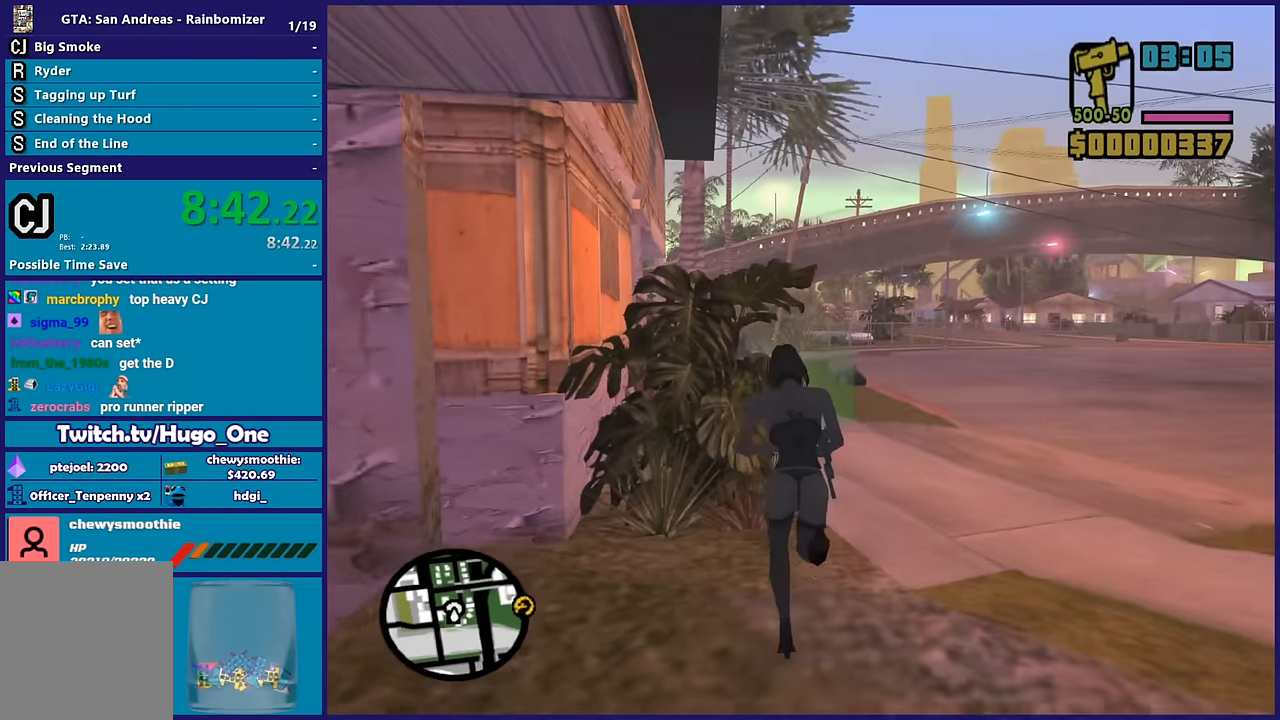
{"buttons": [], "left_stick": "up", "right_stick": "center", "button_events": [[17, "A", "up"], [100, "A", "down"], [217, "A", "up"], [334, "A", "down"], [467, "A", "up"]]}
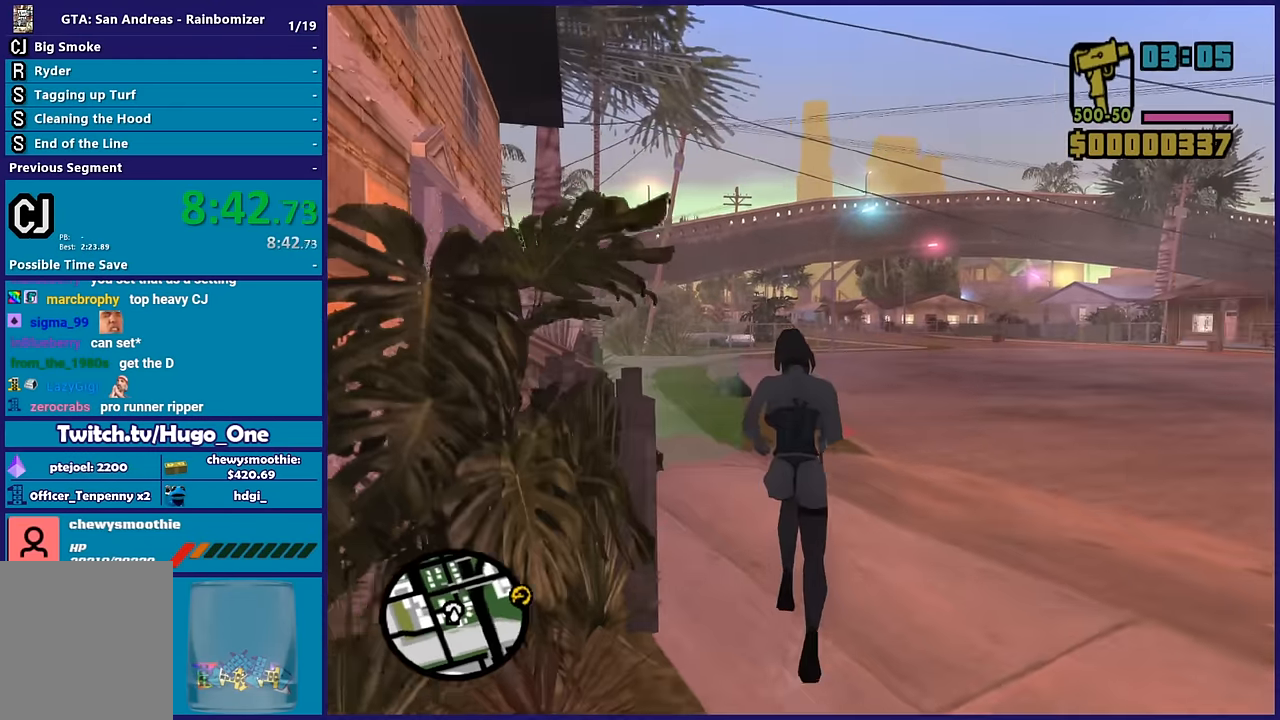
{"buttons": [], "left_stick": "up", "right_stick": "center", "button_events": []}
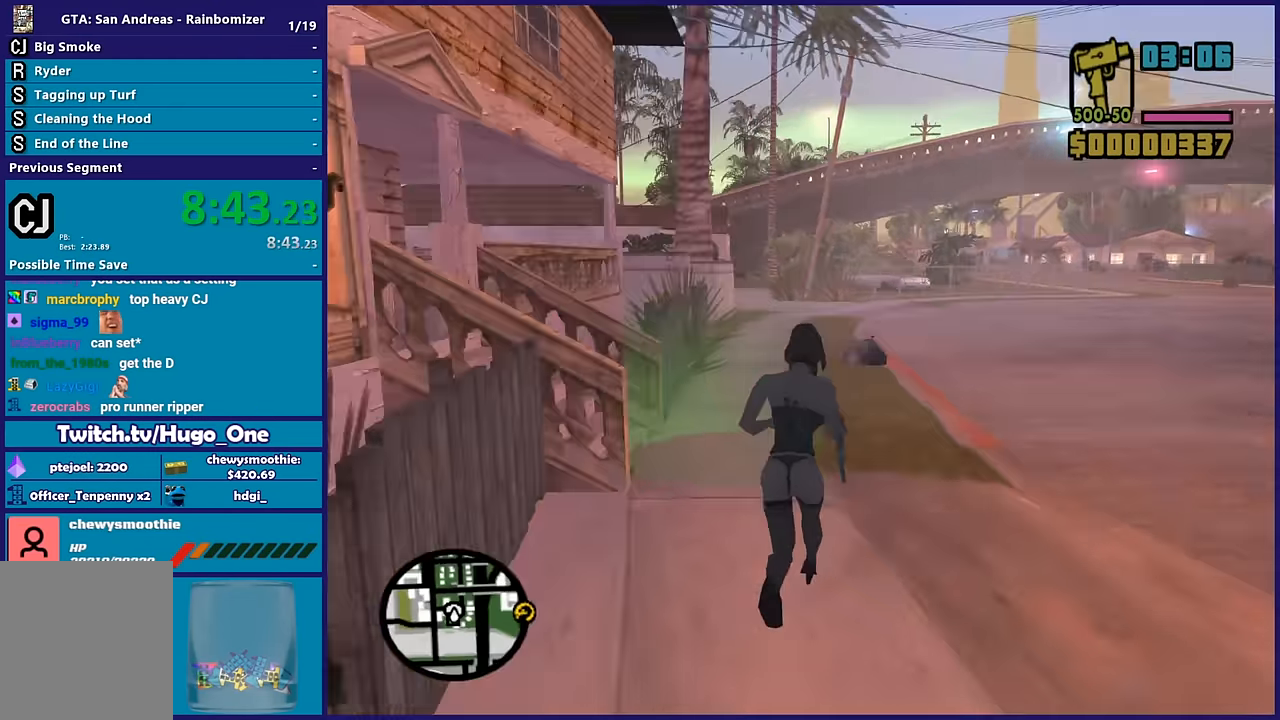
{"buttons": [], "left_stick": "center", "right_stick": "center", "button_events": []}